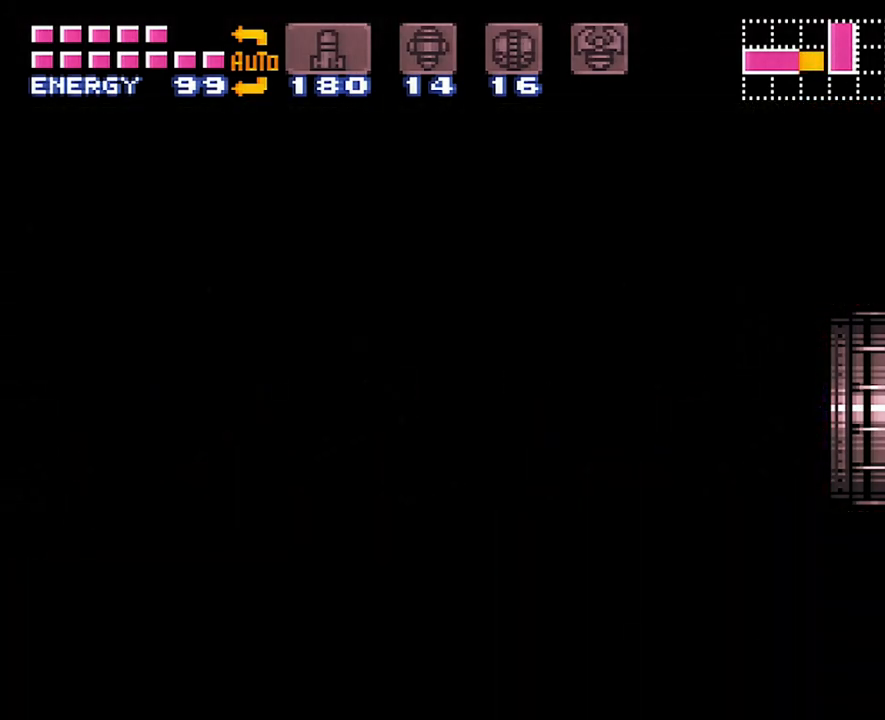
Gameplay with a controller (Nintendo layout); each line is a JSON object with the inputs held at the frame after it. "events" lists button and stick changes between this image and that frame as [ms after this image, input, new state], when the widget could be followed in between. Not read: L3 R3.
{"buttons": [], "events": [[267, "A", "up"], [267, "DPAD_RIGHT", "up"]]}
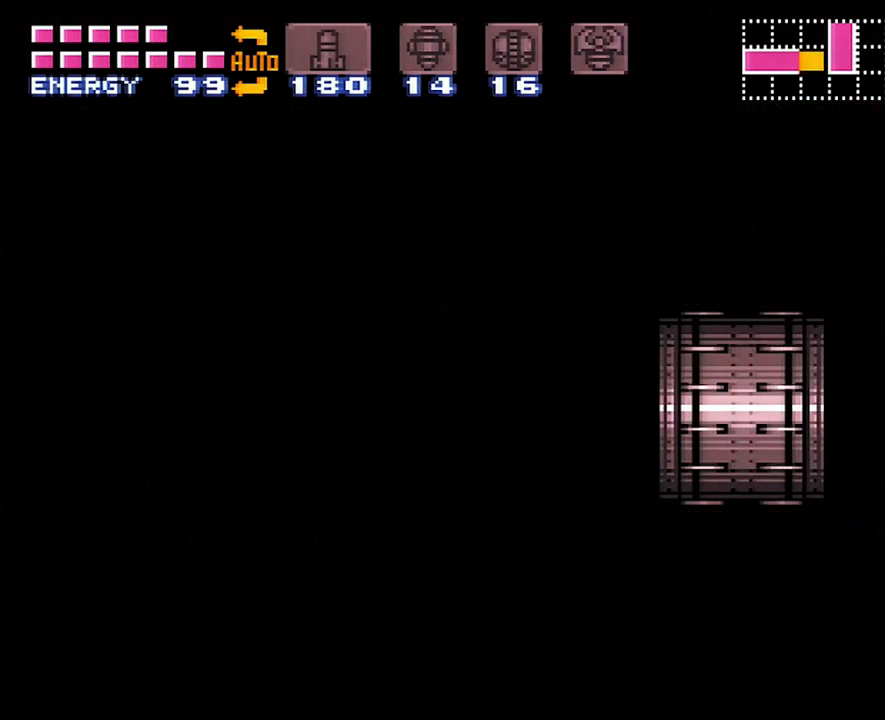
{"buttons": [], "events": []}
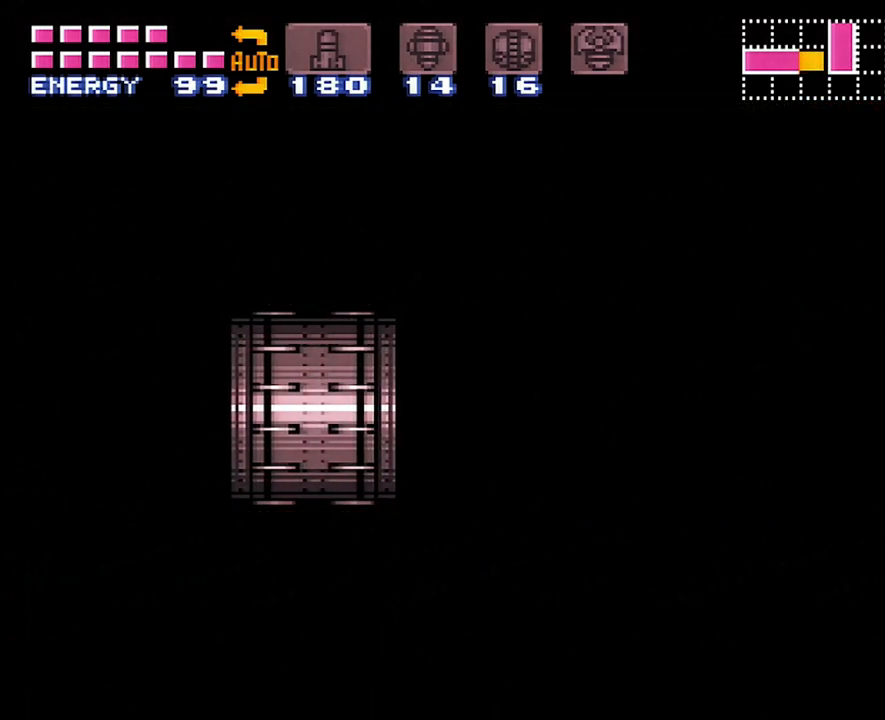
{"buttons": [], "events": []}
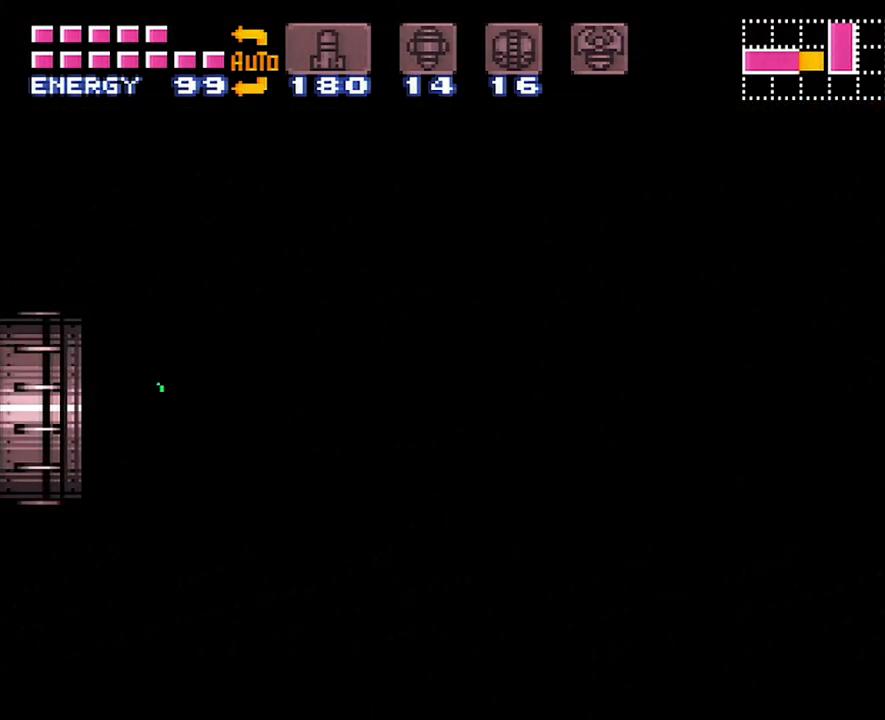
{"buttons": [], "events": []}
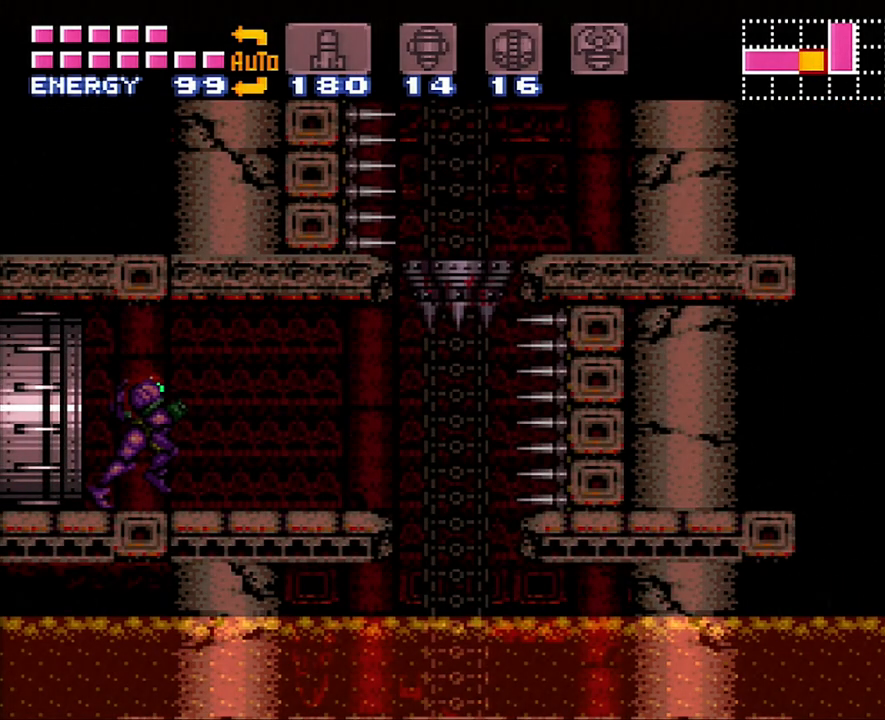
{"buttons": ["DPAD_RIGHT"], "events": [[367, "DPAD_RIGHT", "down"]]}
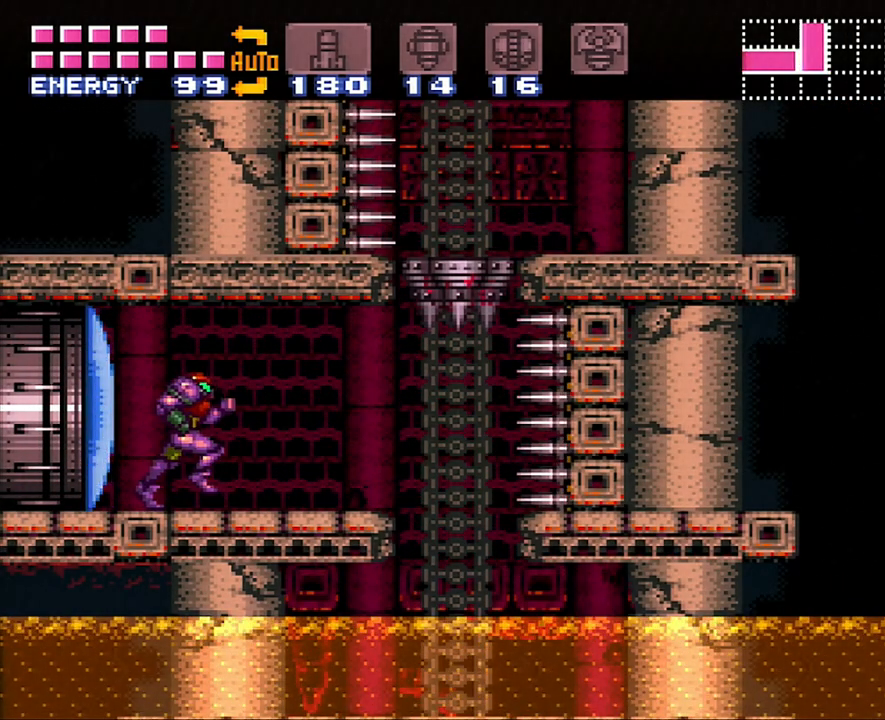
{"buttons": [], "events": [[117, "DPAD_RIGHT", "up"], [333, "DPAD_RIGHT", "down"], [433, "DPAD_RIGHT", "up"]]}
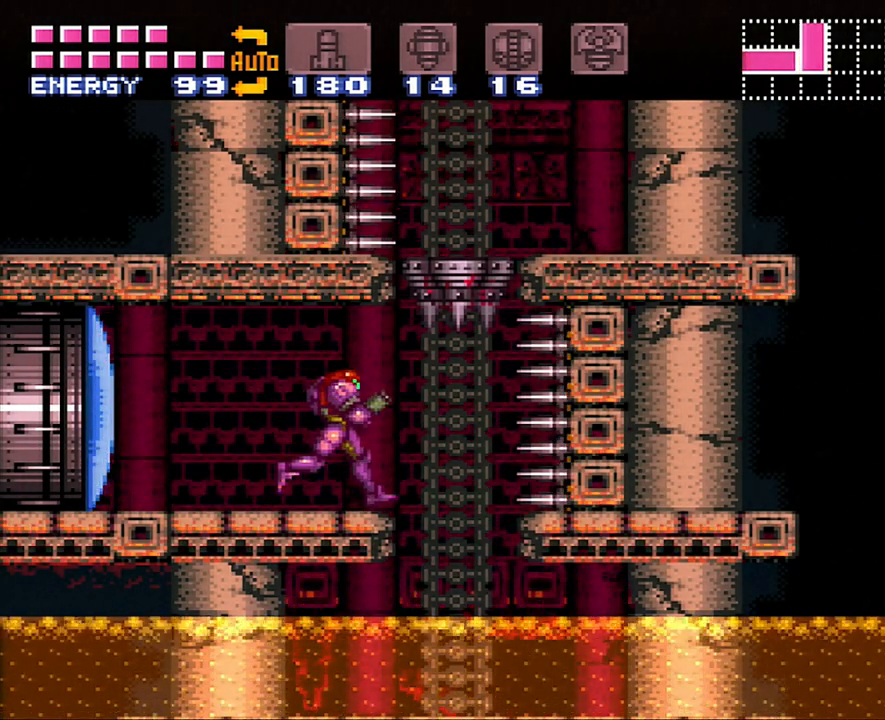
{"buttons": [], "events": [[300, "DPAD_DOWN", "down"], [367, "DPAD_DOWN", "up"]]}
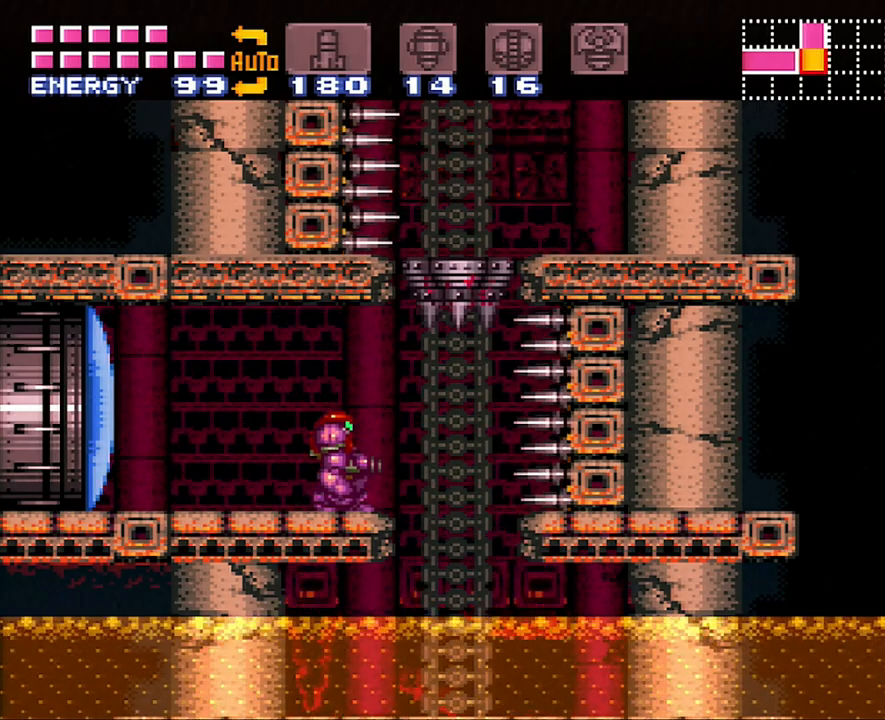
{"buttons": [], "events": [[233, "DPAD_UP", "down"], [333, "DPAD_UP", "up"]]}
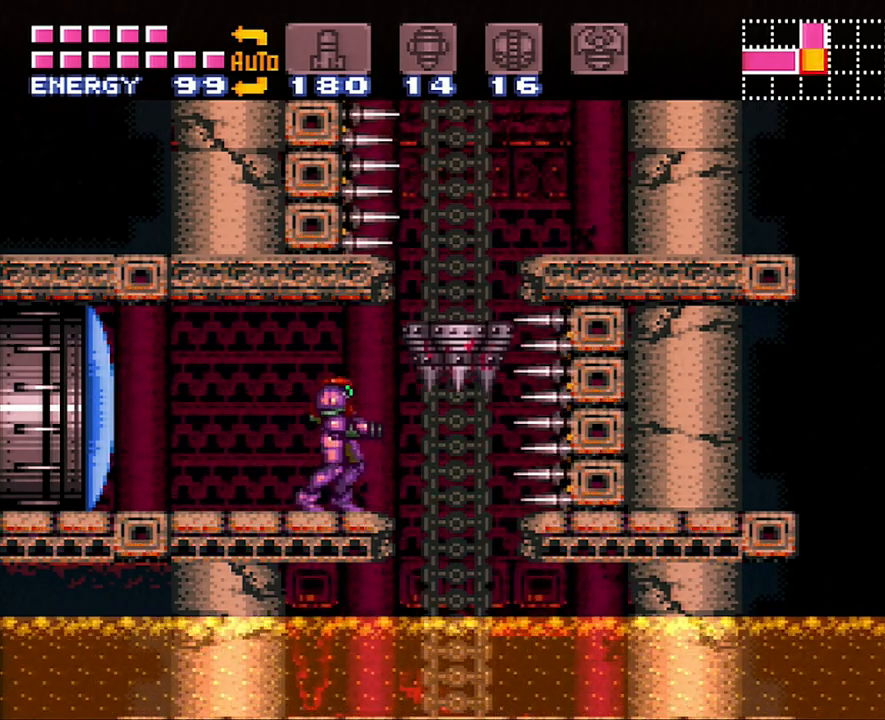
{"buttons": [], "events": [[150, "X", "down"], [217, "X", "up"], [233, "DPAD_RIGHT", "down"], [267, "X", "down"], [367, "X", "up"], [450, "DPAD_RIGHT", "up"]]}
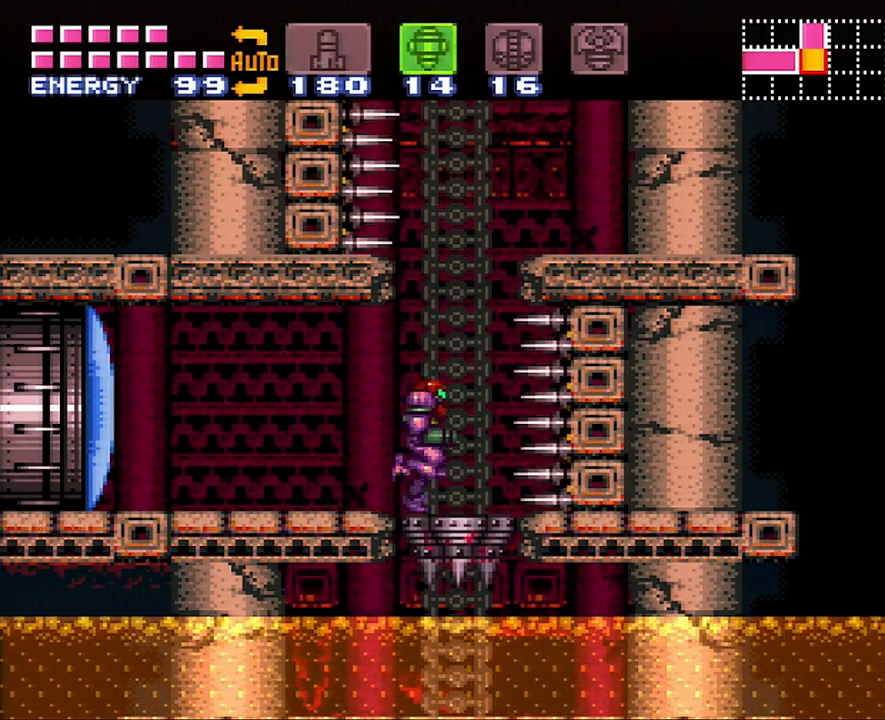
{"buttons": [], "events": [[167, "DPAD_RIGHT", "down"], [167, "X", "down"], [217, "DPAD_RIGHT", "up"], [267, "X", "up"]]}
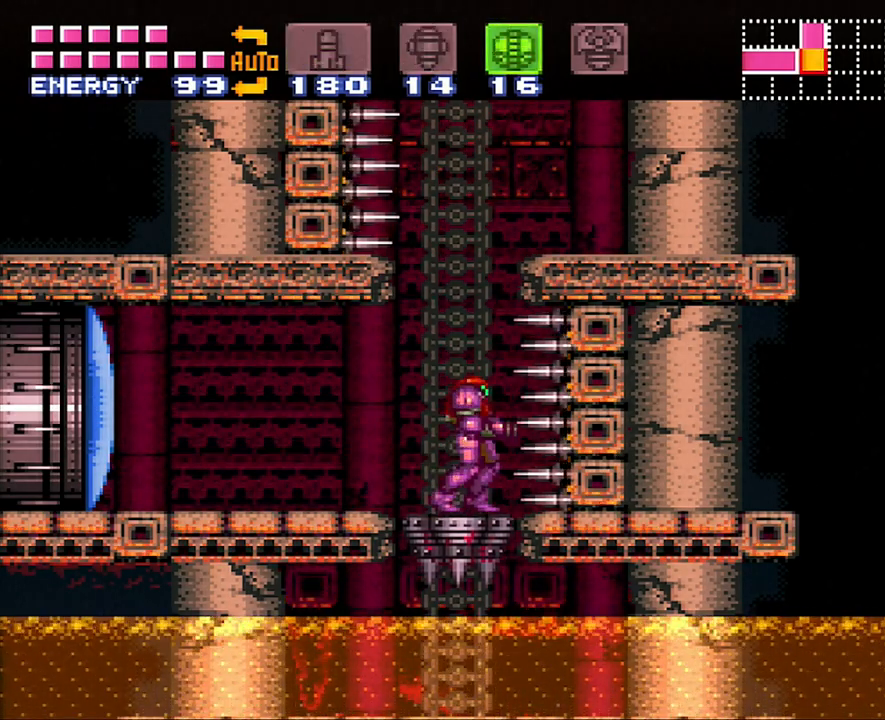
{"buttons": [], "events": [[17, "DPAD_LEFT", "down"], [83, "DPAD_LEFT", "up"], [233, "DPAD_DOWN", "down"], [300, "DPAD_DOWN", "up"]]}
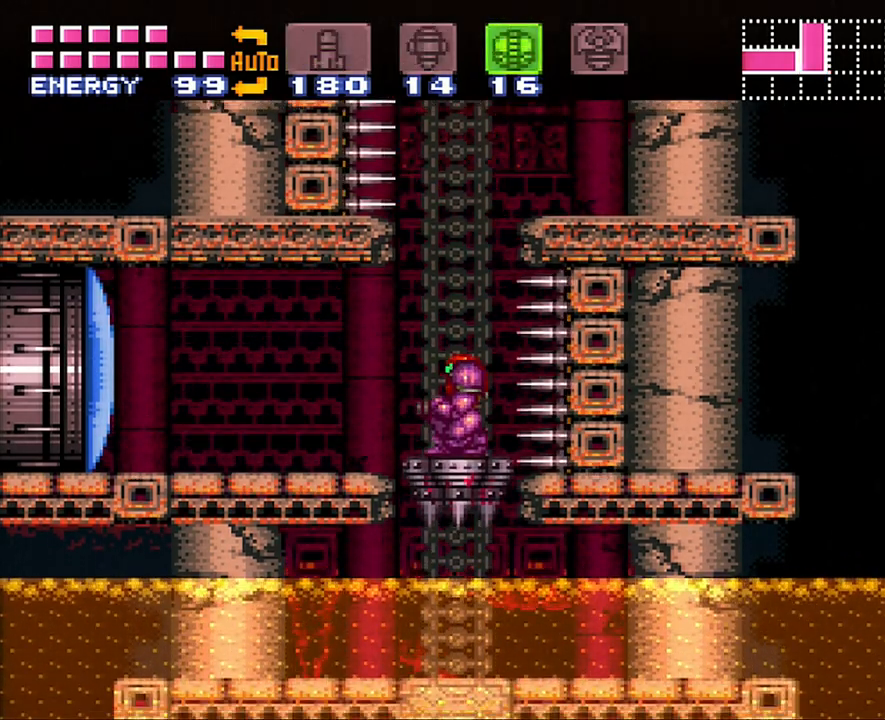
{"buttons": [], "events": []}
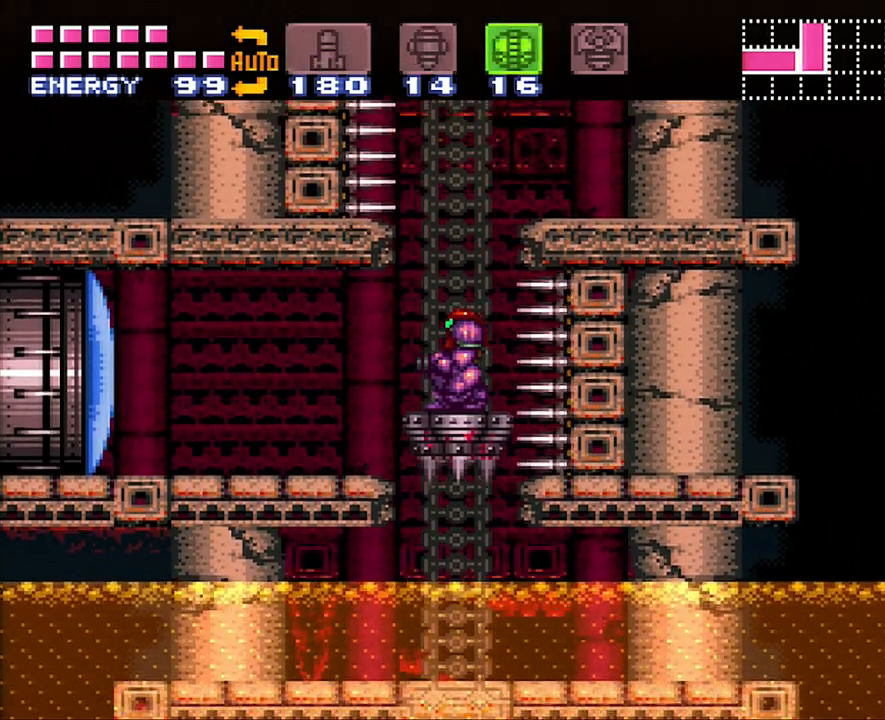
{"buttons": ["B"], "events": [[167, "DPAD_RIGHT", "down"], [233, "DPAD_RIGHT", "up"], [450, "B", "down"]]}
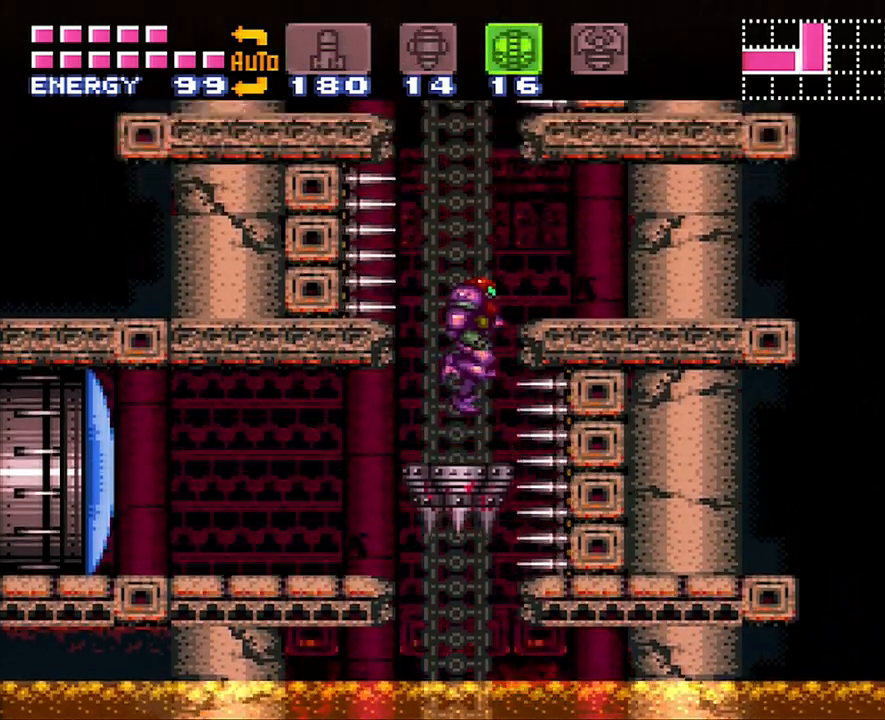
{"buttons": ["B"], "events": []}
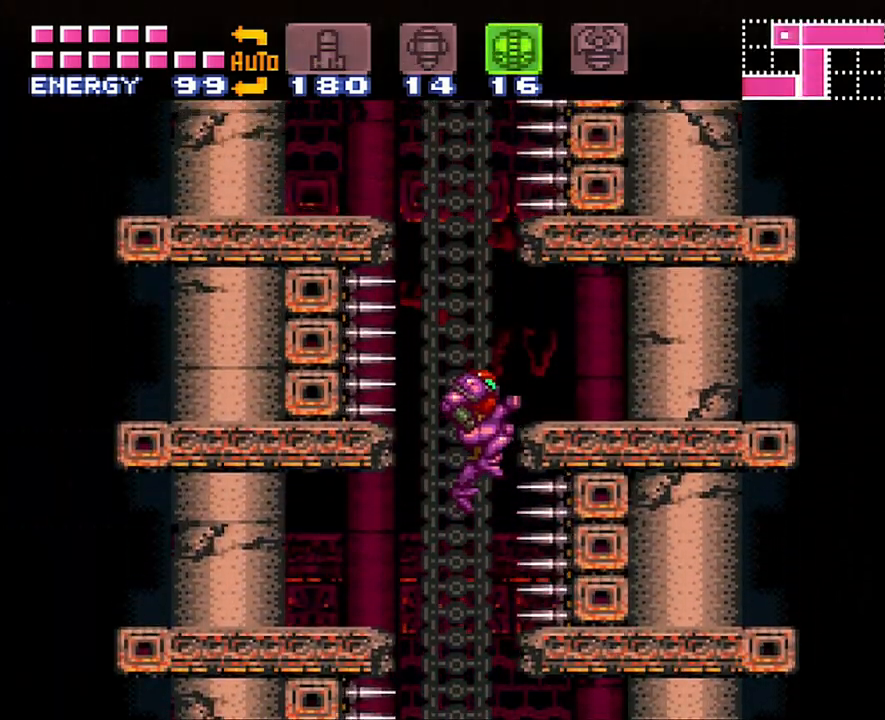
{"buttons": [], "events": [[150, "DPAD_RIGHT", "down"], [400, "B", "up"], [483, "DPAD_RIGHT", "up"]]}
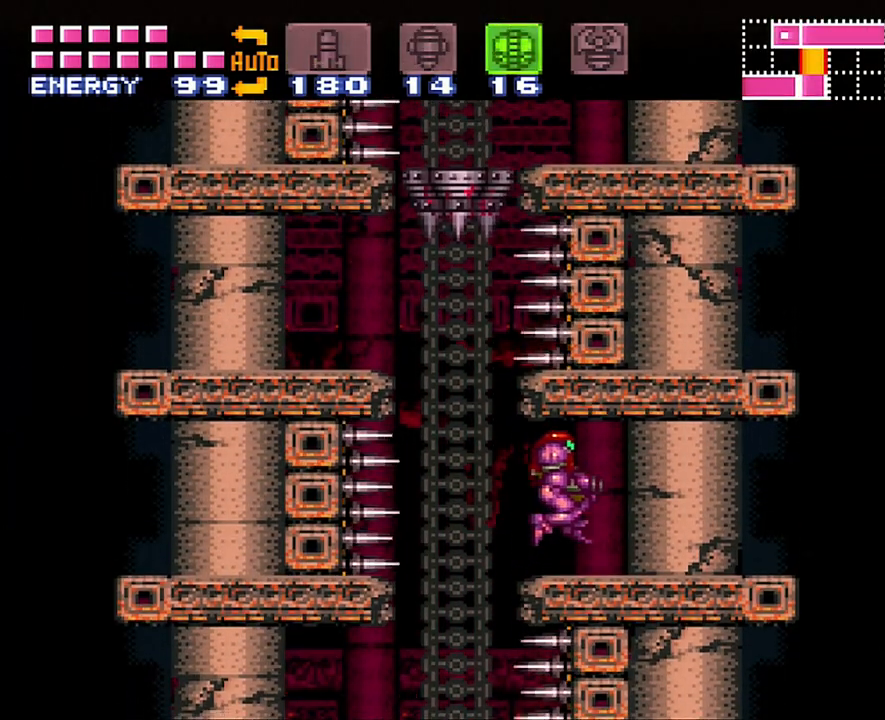
{"buttons": [], "events": []}
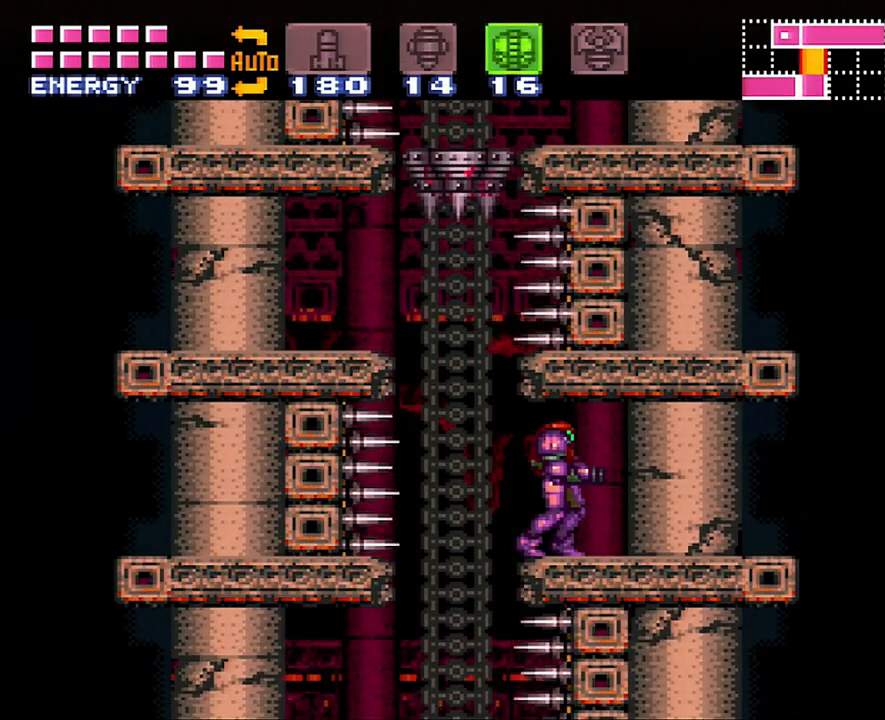
{"buttons": [], "events": []}
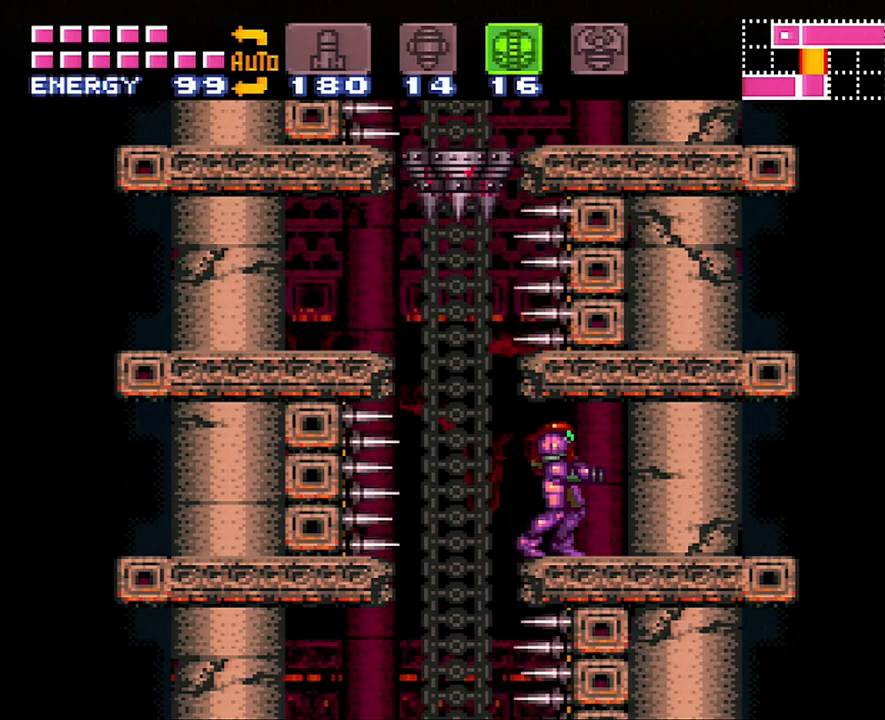
{"buttons": [], "events": []}
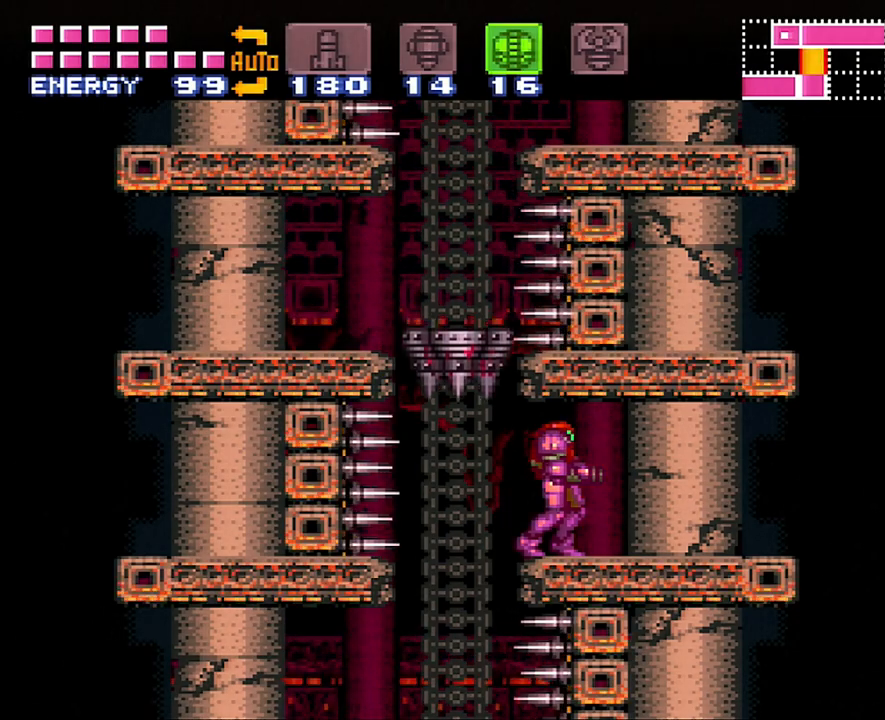
{"buttons": ["DPAD_LEFT"], "events": [[233, "DPAD_LEFT", "down"]]}
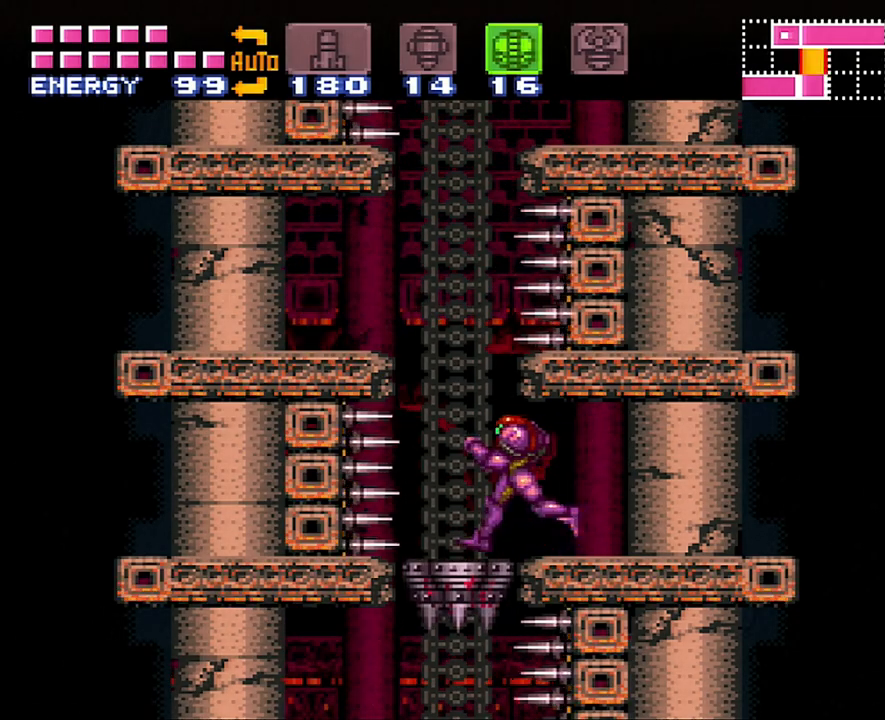
{"buttons": ["B", "DPAD_DOWN"], "events": [[17, "DPAD_LEFT", "up"], [167, "B", "down"], [267, "DPAD_DOWN", "down"], [367, "DPAD_DOWN", "up"], [417, "DPAD_DOWN", "down"]]}
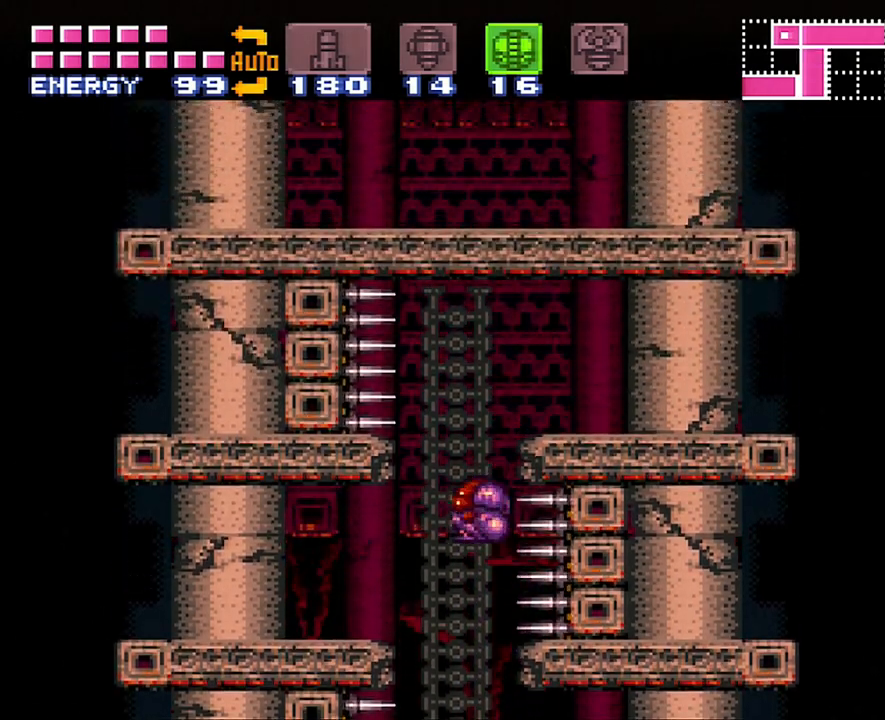
{"buttons": ["SELECT"], "events": [[17, "DPAD_DOWN", "up"], [150, "Y", "down"], [217, "DPAD_RIGHT", "down"], [283, "Y", "up"], [350, "B", "up"], [383, "DPAD_RIGHT", "up"], [483, "SELECT", "down"]]}
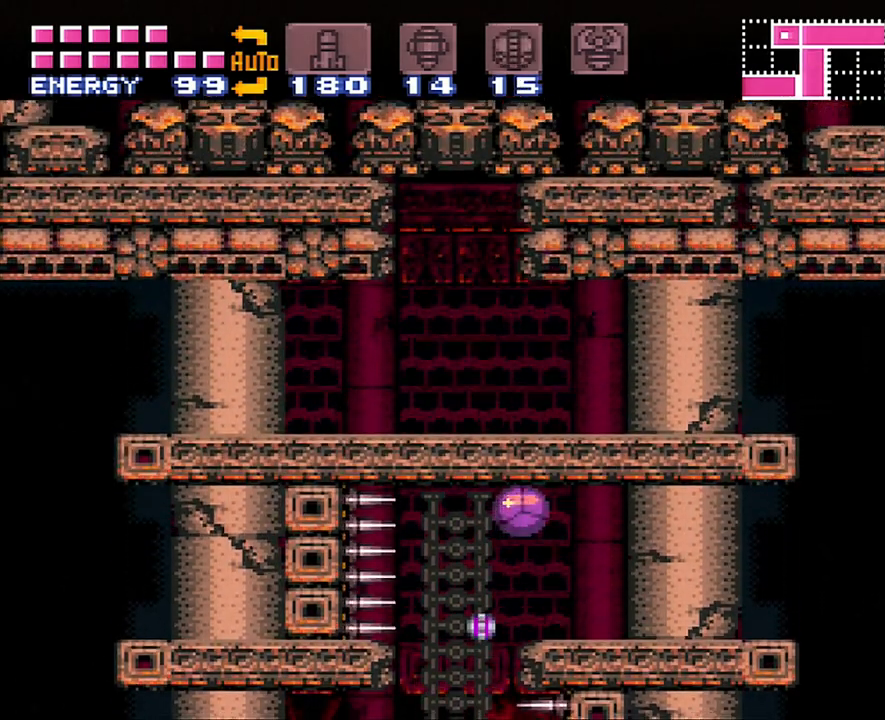
{"buttons": ["DPAD_UP"], "events": [[133, "SELECT", "up"], [200, "DPAD_RIGHT", "down"], [400, "DPAD_RIGHT", "up"], [417, "DPAD_UP", "down"]]}
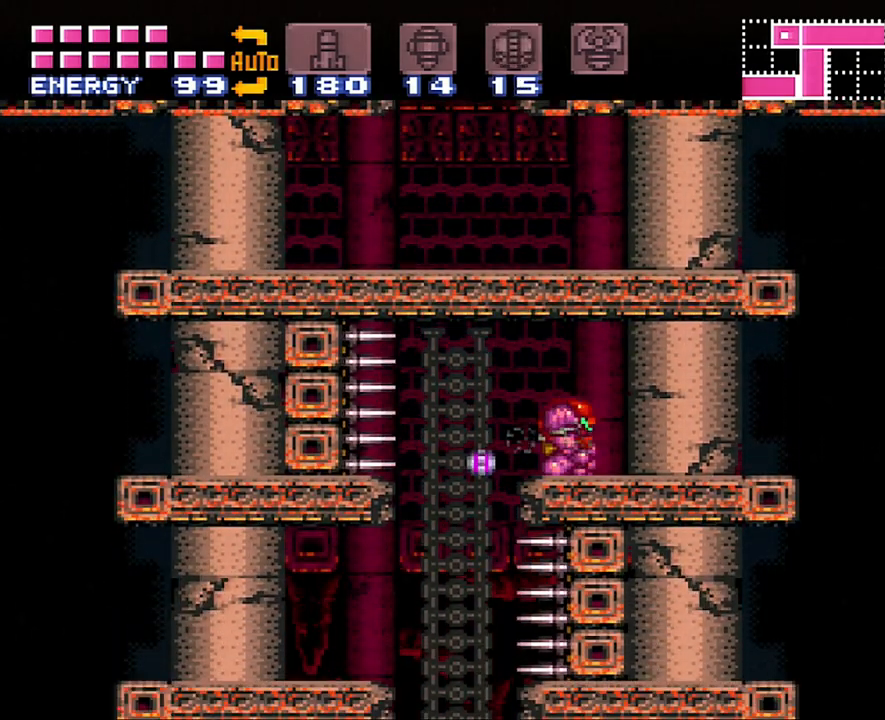
{"buttons": [], "events": [[50, "Y", "down"], [133, "Y", "up"], [383, "Y", "down"], [450, "DPAD_UP", "up"], [483, "Y", "up"]]}
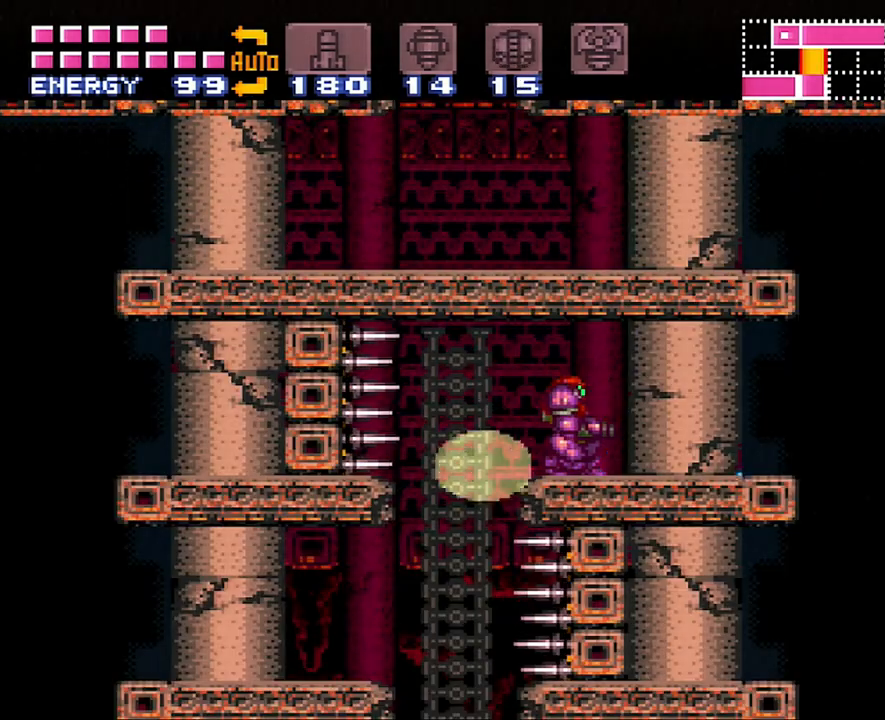
{"buttons": [], "events": [[50, "DPAD_UP", "down"], [233, "Y", "down"], [417, "Y", "up"], [450, "DPAD_UP", "up"]]}
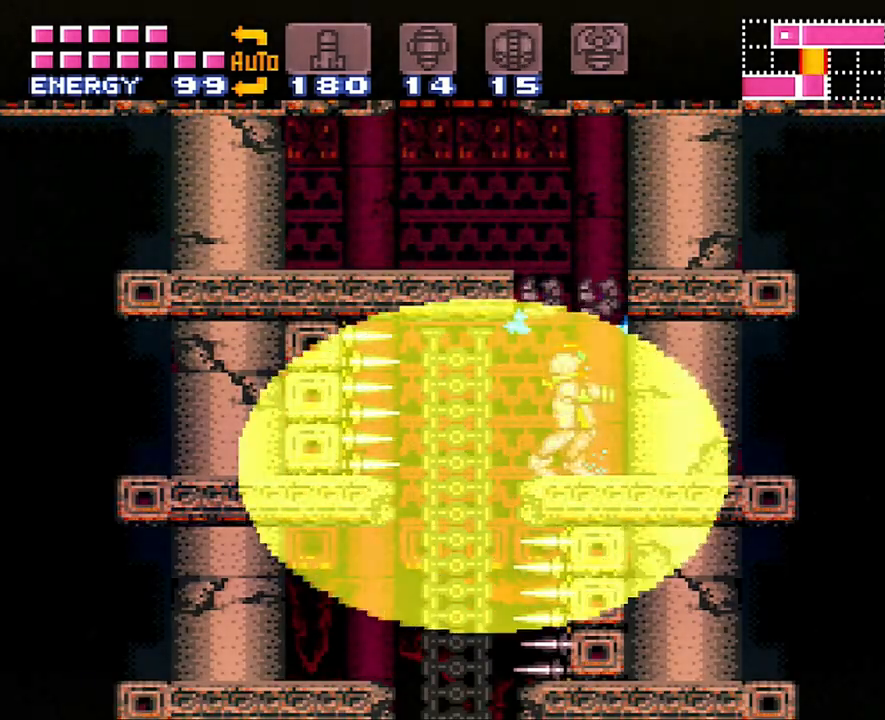
{"buttons": ["B", "DPAD_LEFT"], "events": [[50, "B", "down"], [200, "DPAD_LEFT", "down"]]}
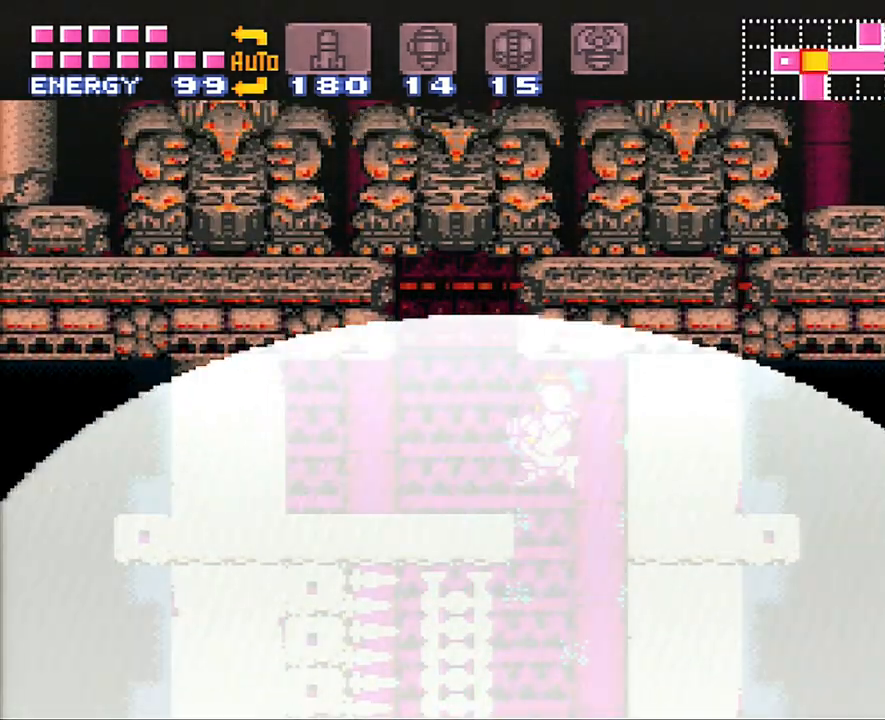
{"buttons": ["B", "DPAD_LEFT"], "events": [[17, "B", "up"], [500, "B", "down"]]}
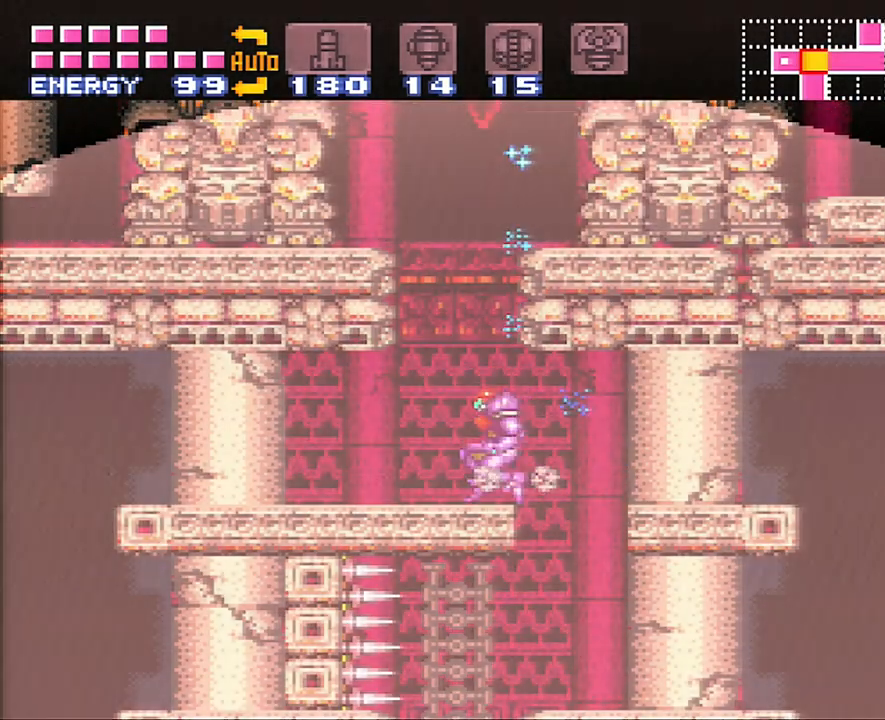
{"buttons": ["B", "DPAD_RIGHT"], "events": [[83, "DPAD_LEFT", "up"], [150, "DPAD_RIGHT", "down"]]}
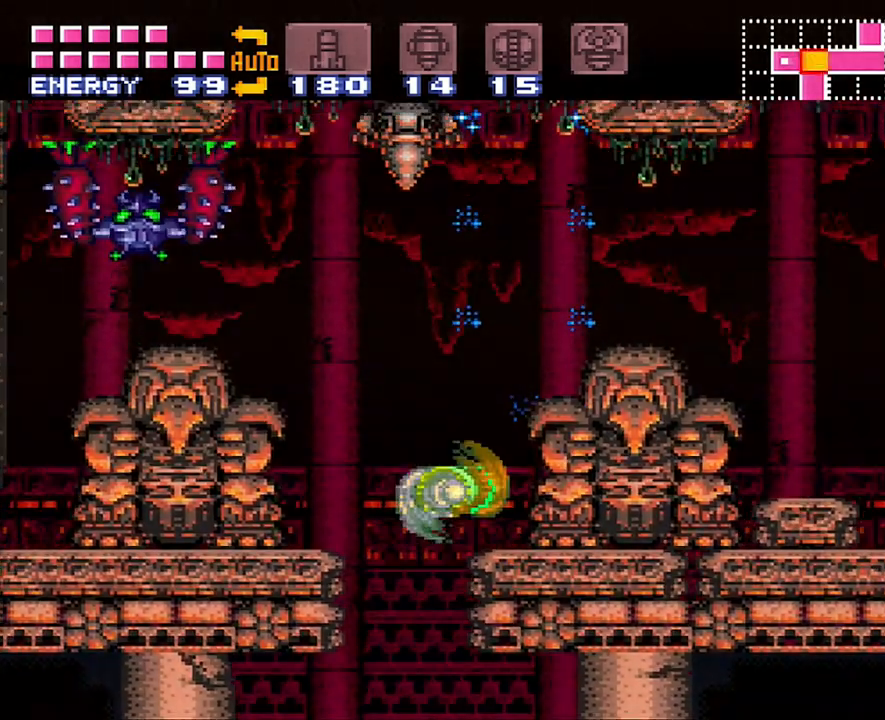
{"buttons": ["B", "DPAD_RIGHT"], "events": [[400, "Y", "down"], [483, "Y", "up"]]}
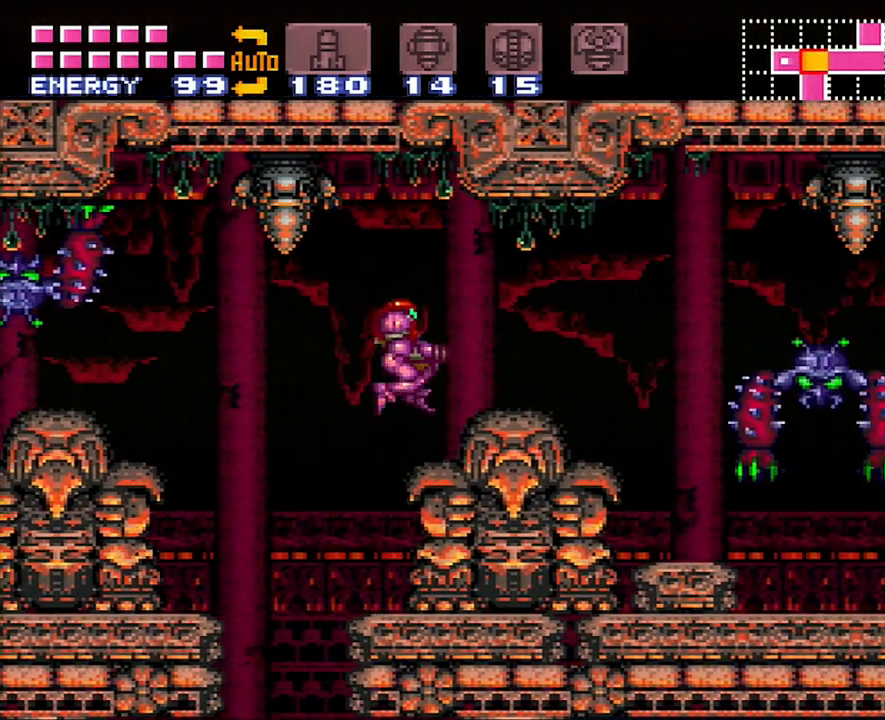
{"buttons": ["A", "DPAD_RIGHT"], "events": [[83, "B", "up"], [117, "L1", "down"], [150, "L1", "up"], [200, "A", "down"], [417, "Y", "down"], [483, "Y", "up"]]}
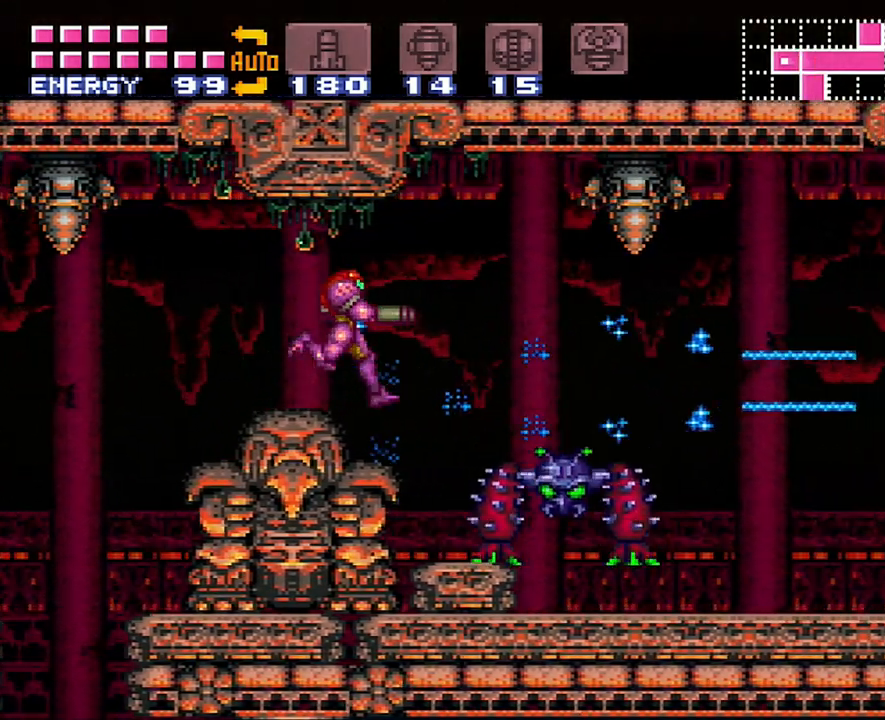
{"buttons": ["A", "Y", "L1", "DPAD_RIGHT"], "events": [[133, "Y", "down"], [167, "Y", "up"], [267, "L1", "down"], [333, "Y", "down"], [400, "Y", "up"], [500, "Y", "down"]]}